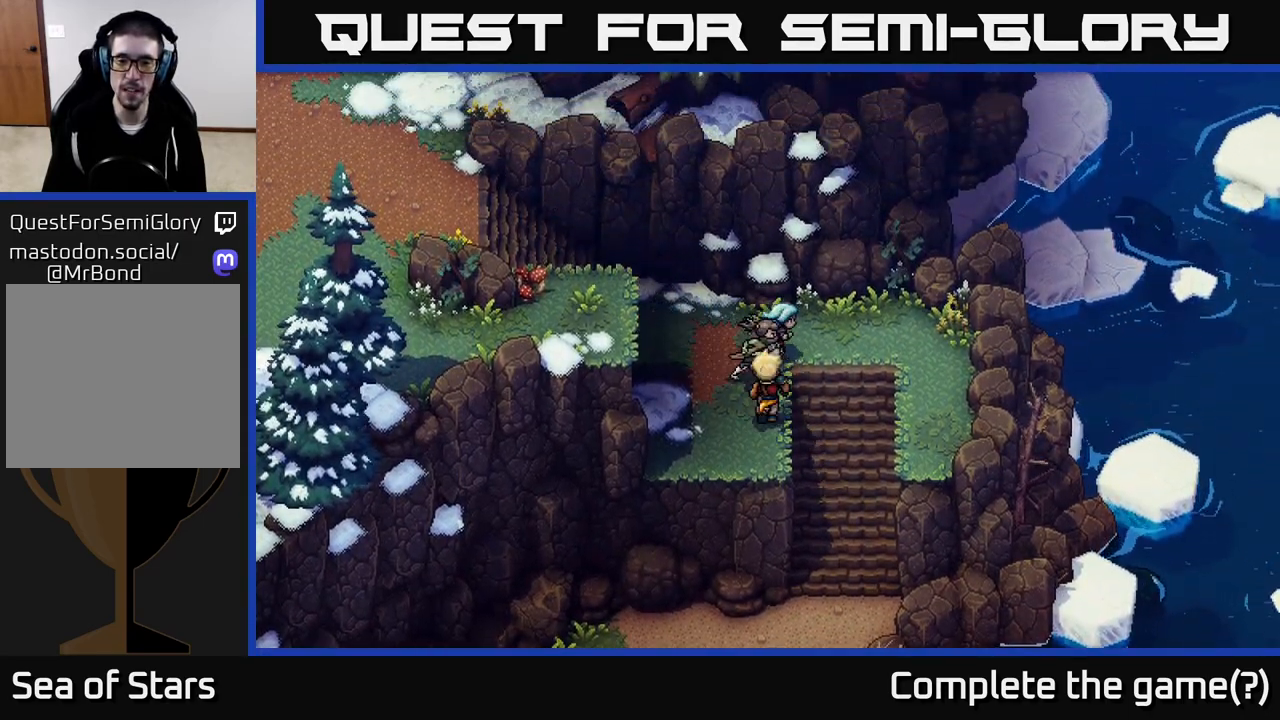
Gameplay with a controller (Xbox layout); each line is a JSON object with the inputs held at the frame after it. "events" lists button and stick changes between this image and that frame as [ms after this image, input, new state], when the widget could be followed in between.
{"buttons": [], "left_stick": "up-right", "right_stick": "center", "events": [[250, "left_stick", "right"], [367, "left_stick", "up-right"]]}
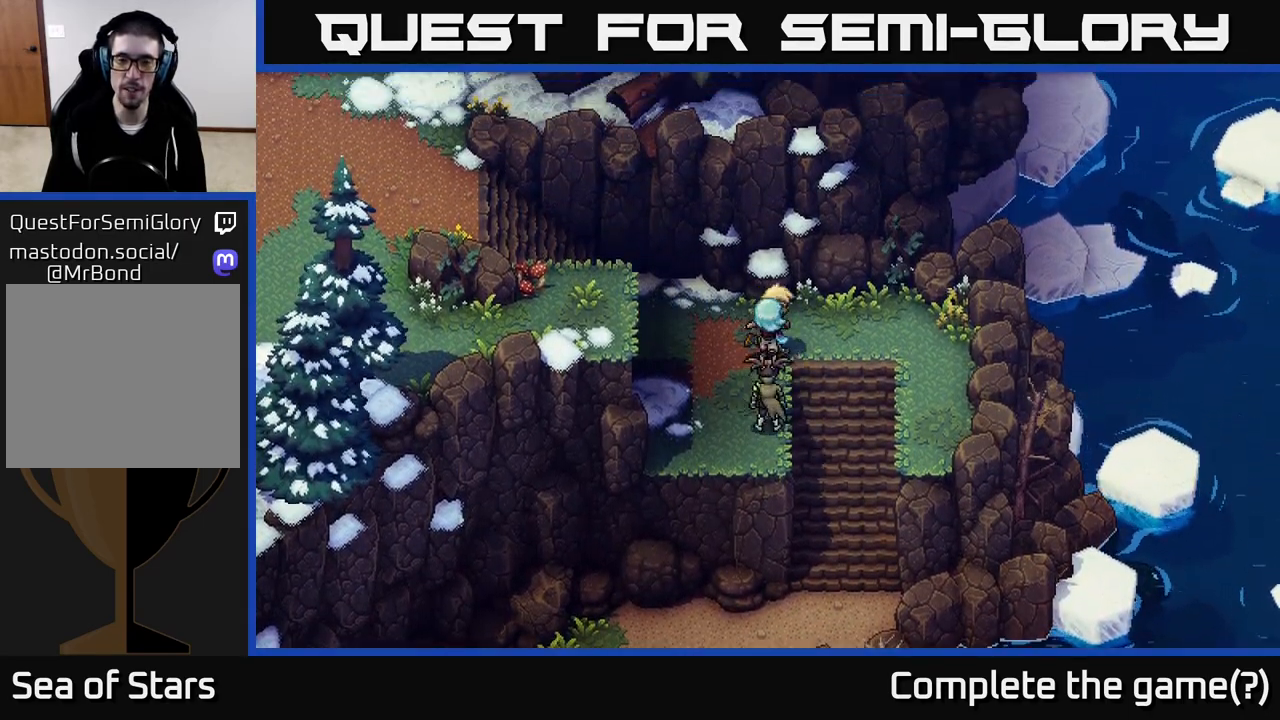
{"buttons": [], "left_stick": "down", "right_stick": "center", "events": [[150, "left_stick", "down-right"], [333, "left_stick", "down"]]}
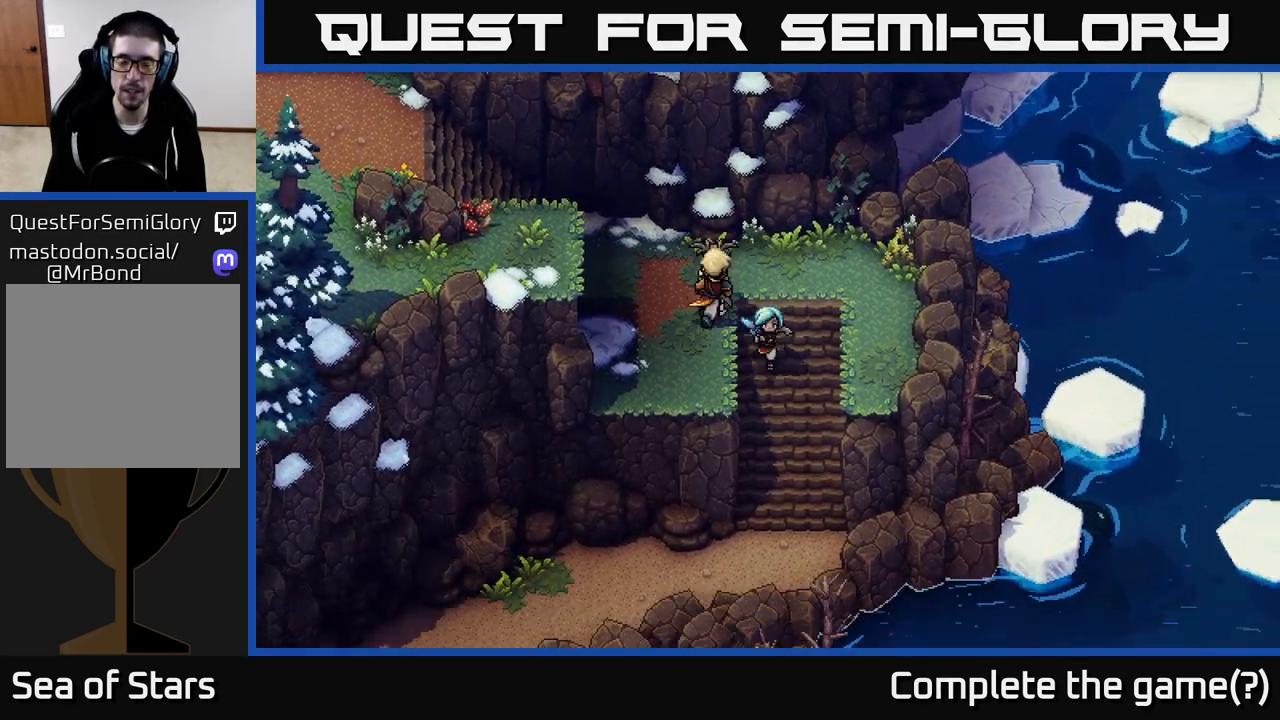
{"buttons": [], "left_stick": "down", "right_stick": "center", "events": []}
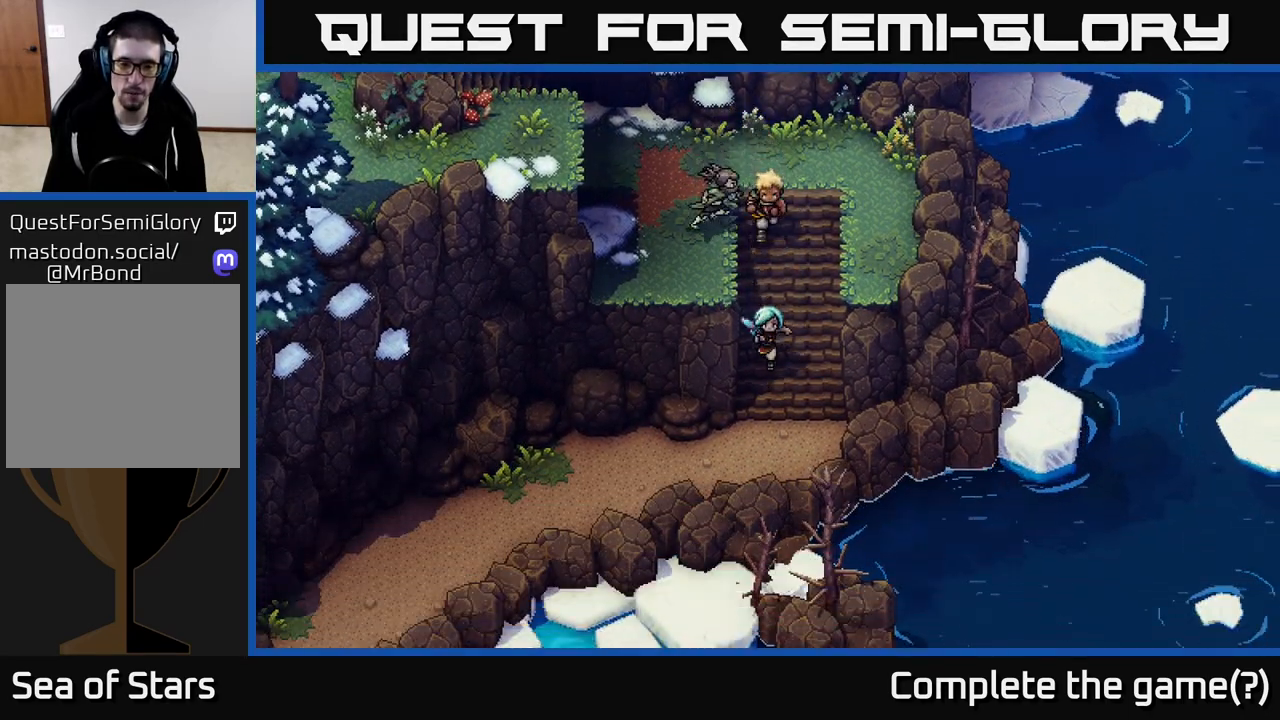
{"buttons": [], "left_stick": "down-left", "right_stick": "center", "events": [[500, "left_stick", "down-left"]]}
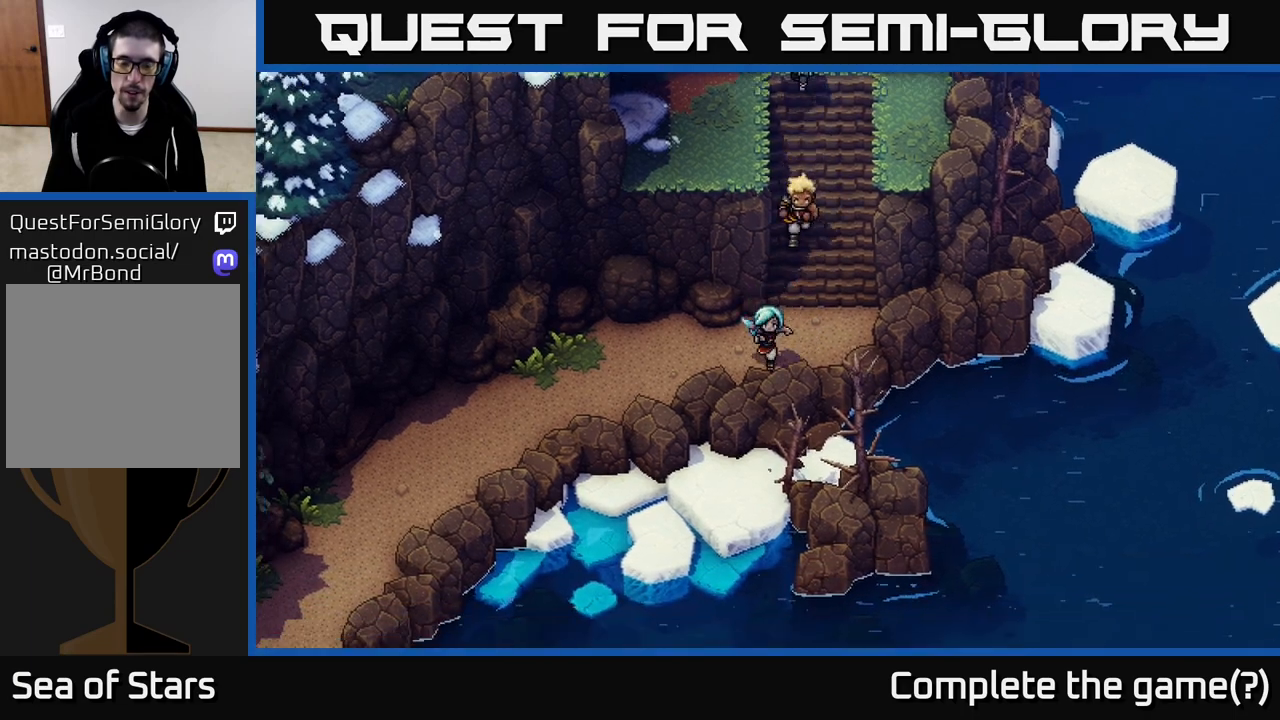
{"buttons": [], "left_stick": "down-left", "right_stick": "center", "events": [[100, "left_stick", "left"], [267, "left_stick", "down-left"]]}
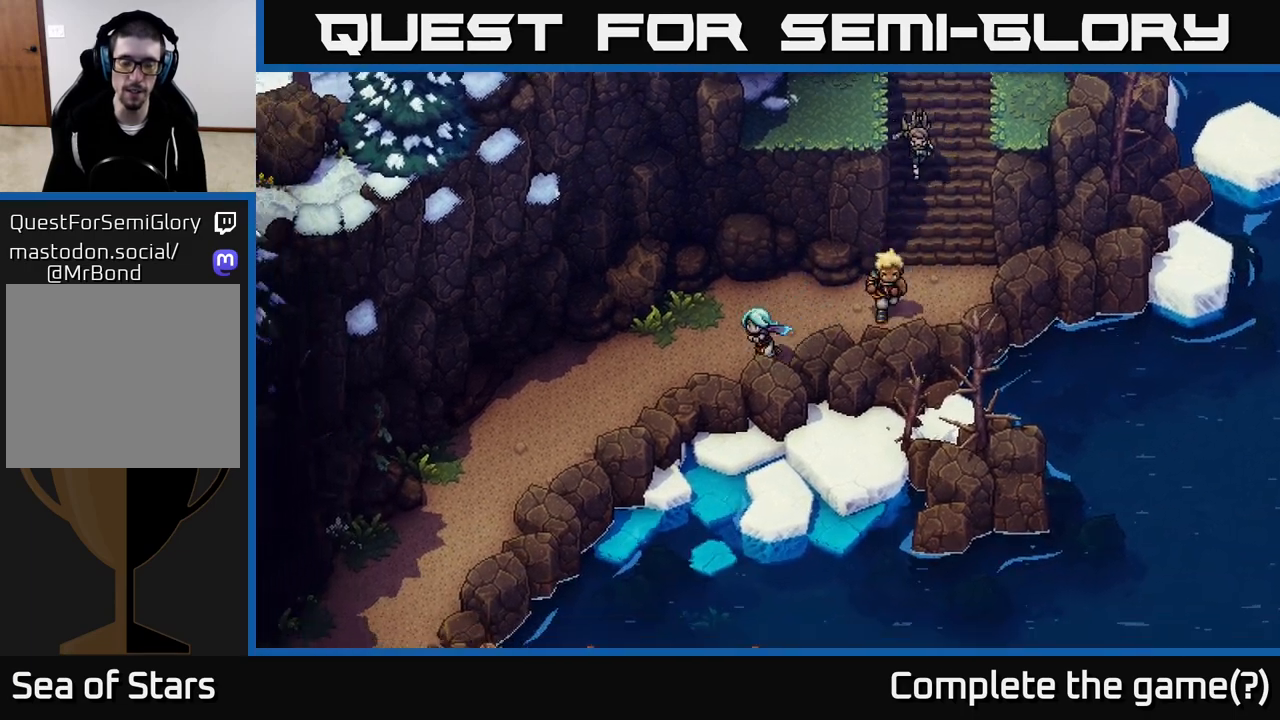
{"buttons": [], "left_stick": "down-left", "right_stick": "center", "events": [[117, "left_stick", "left"], [333, "left_stick", "down-left"]]}
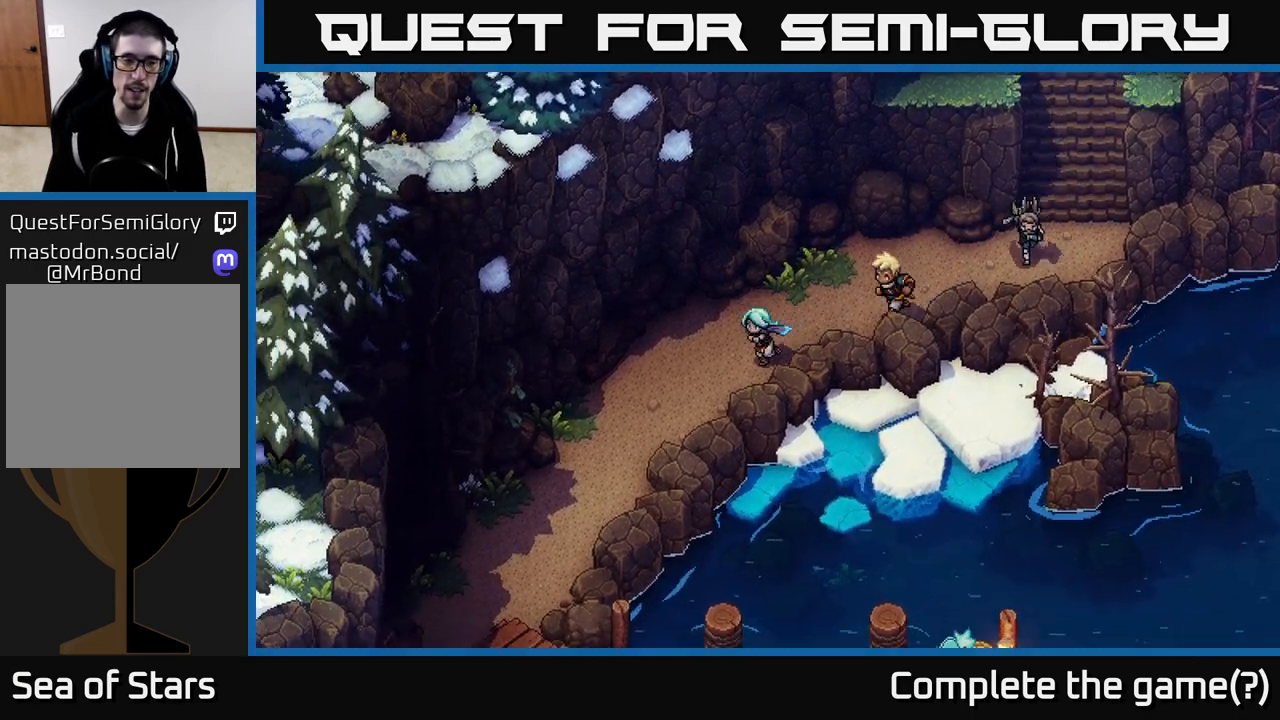
{"buttons": [], "left_stick": "down-left", "right_stick": "center", "events": []}
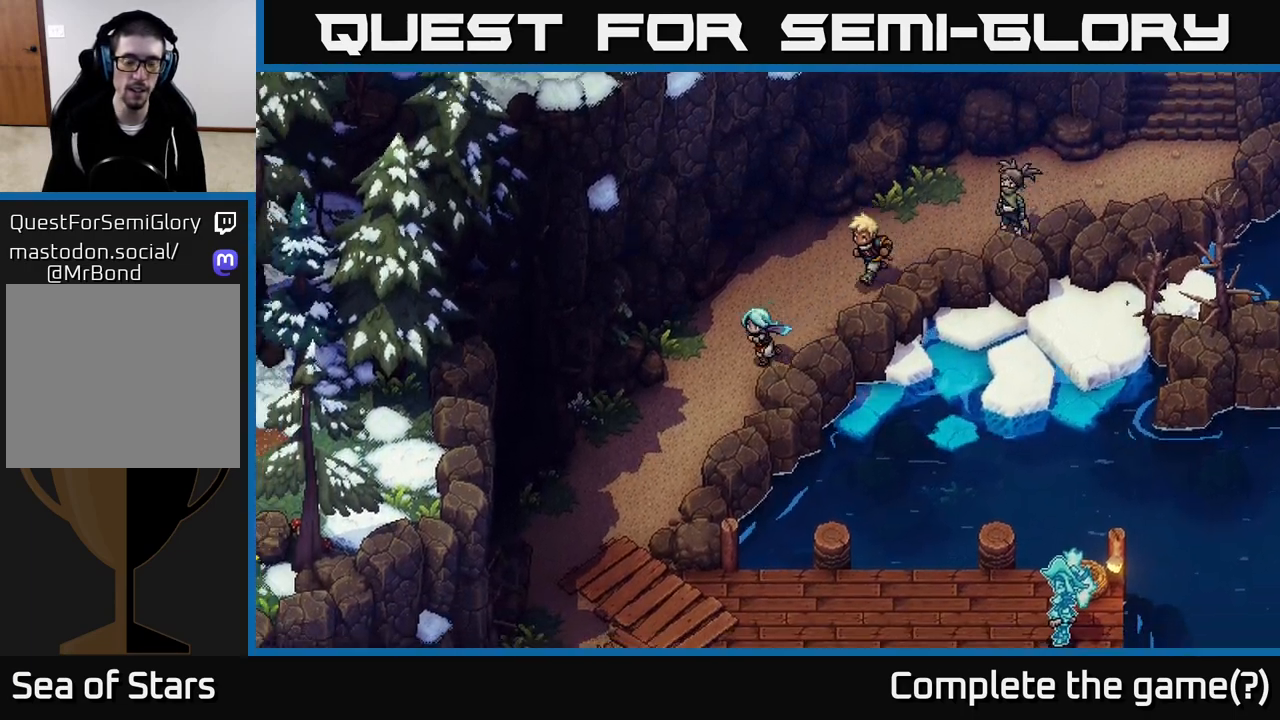
{"buttons": [], "left_stick": "down-left", "right_stick": "center", "events": []}
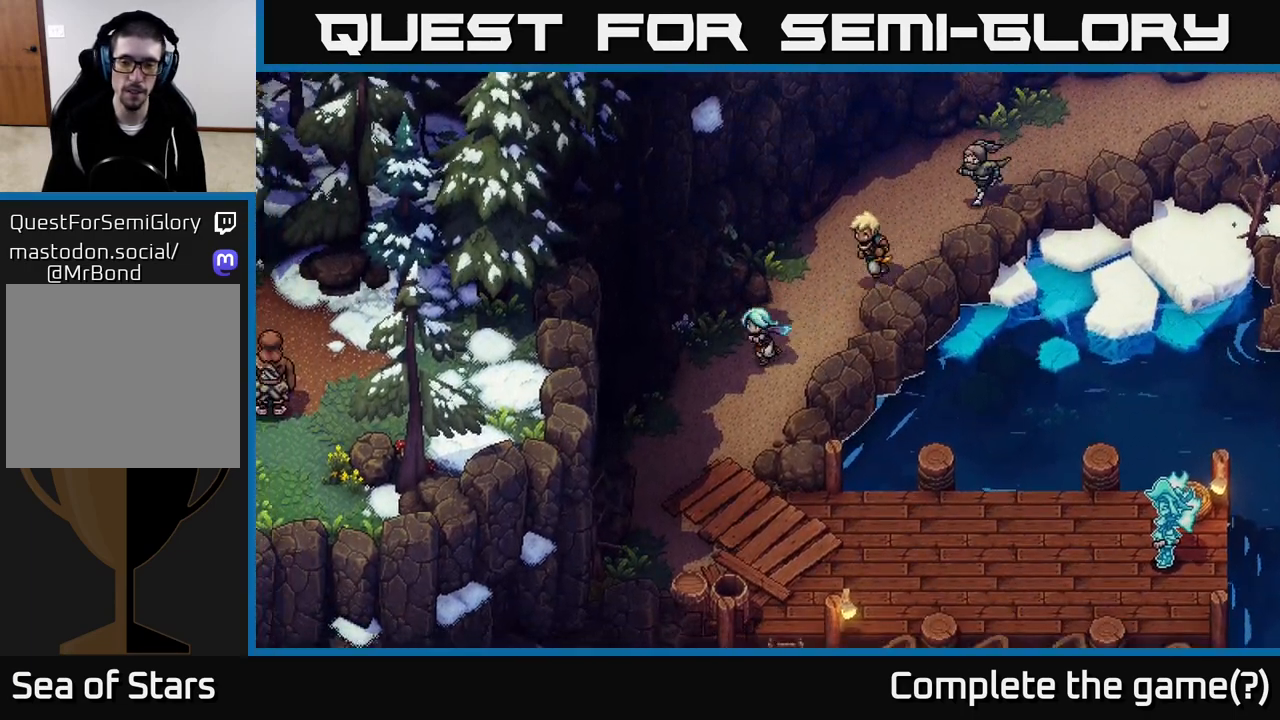
{"buttons": [], "left_stick": "down", "right_stick": "center", "events": [[483, "left_stick", "down"]]}
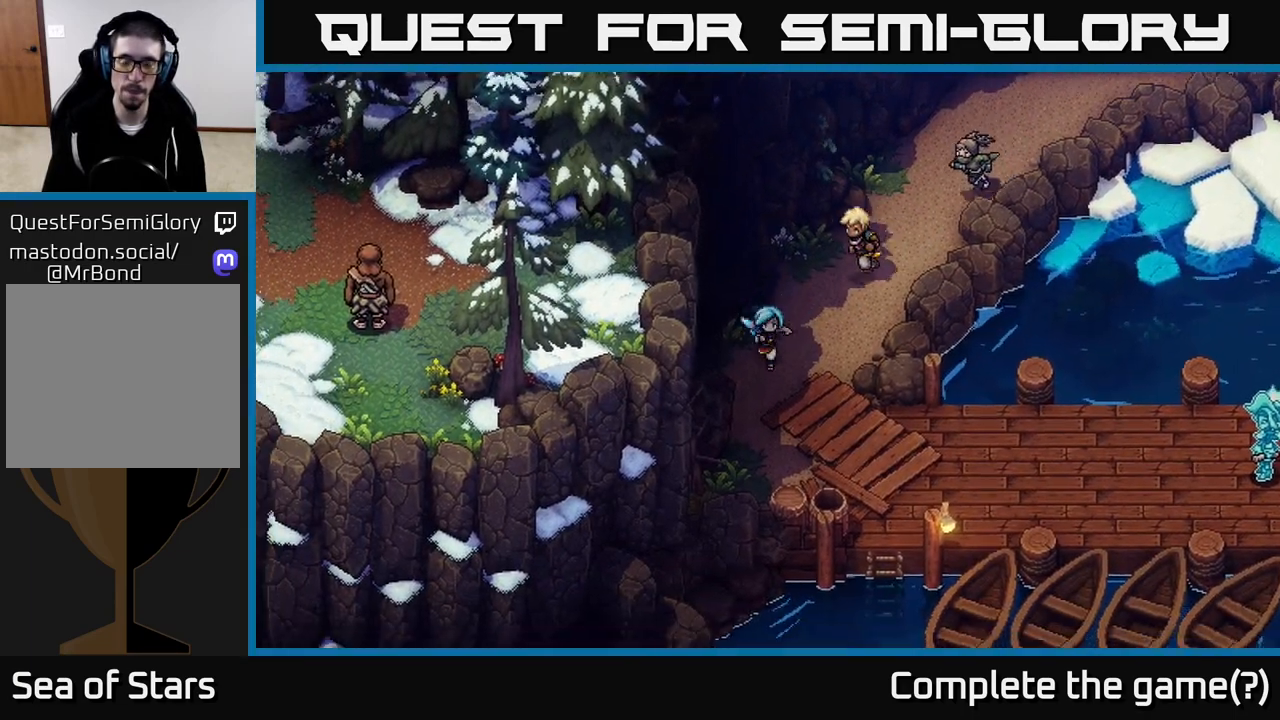
{"buttons": [], "left_stick": "down-right", "right_stick": "center", "events": [[167, "left_stick", "down-right"]]}
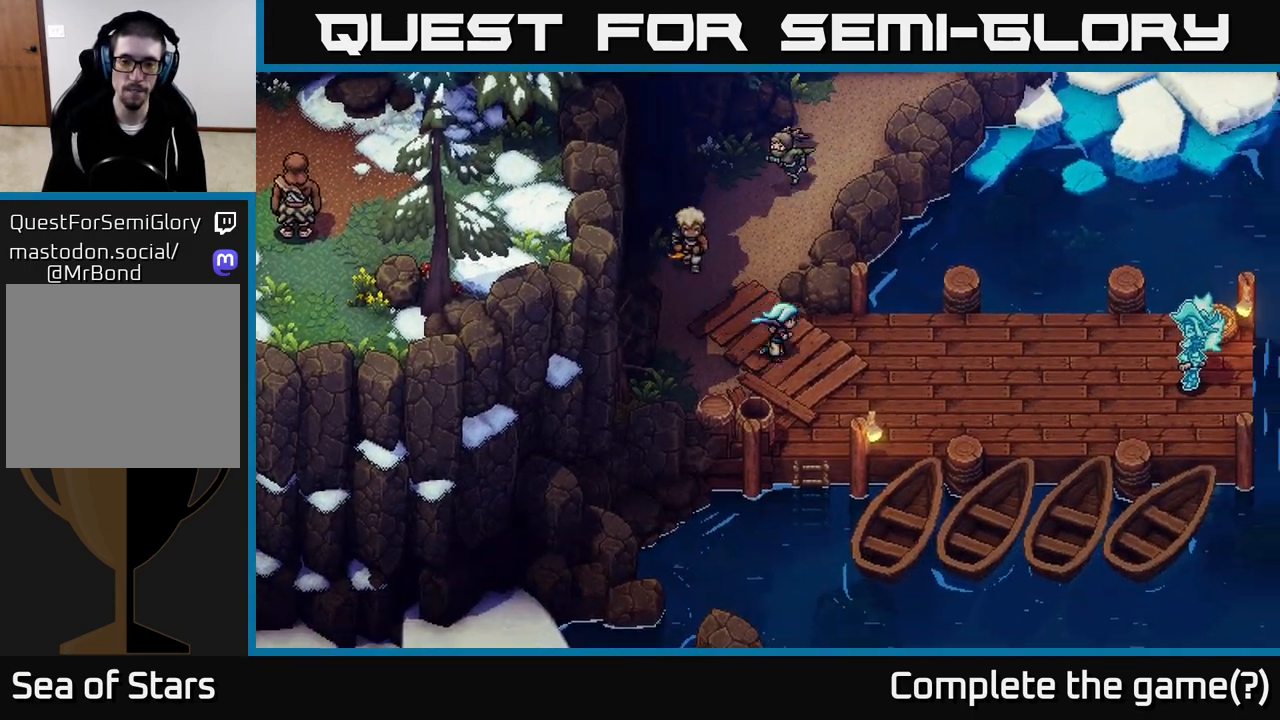
{"buttons": [], "left_stick": "right", "right_stick": "center", "events": [[67, "left_stick", "right"]]}
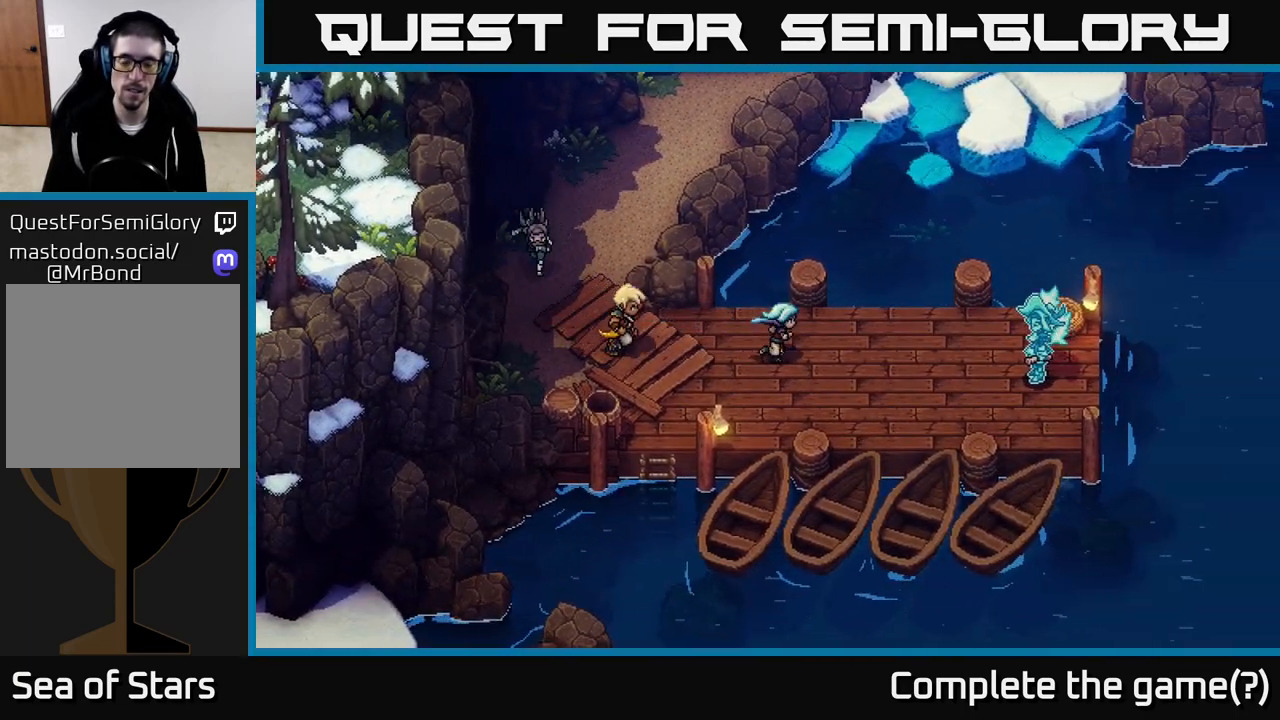
{"buttons": [], "left_stick": "center", "right_stick": "center", "events": [[317, "left_stick", "center"]]}
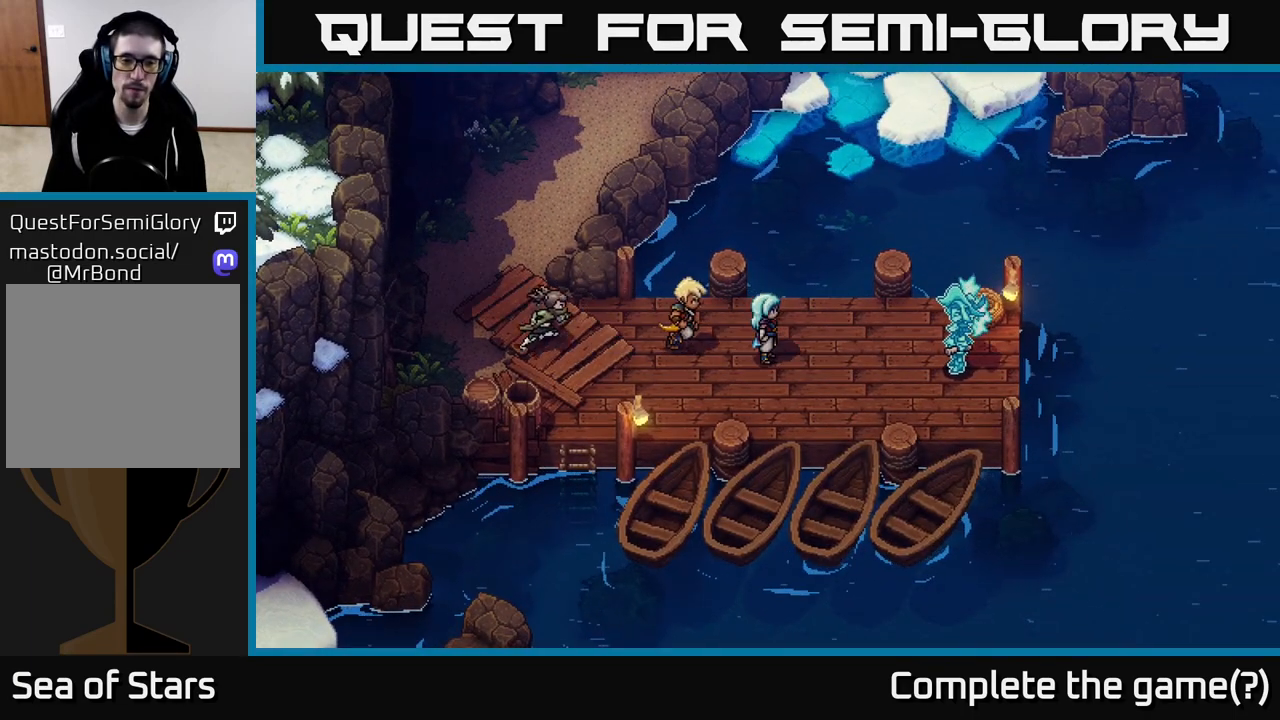
{"buttons": [], "left_stick": "center", "right_stick": "center", "events": []}
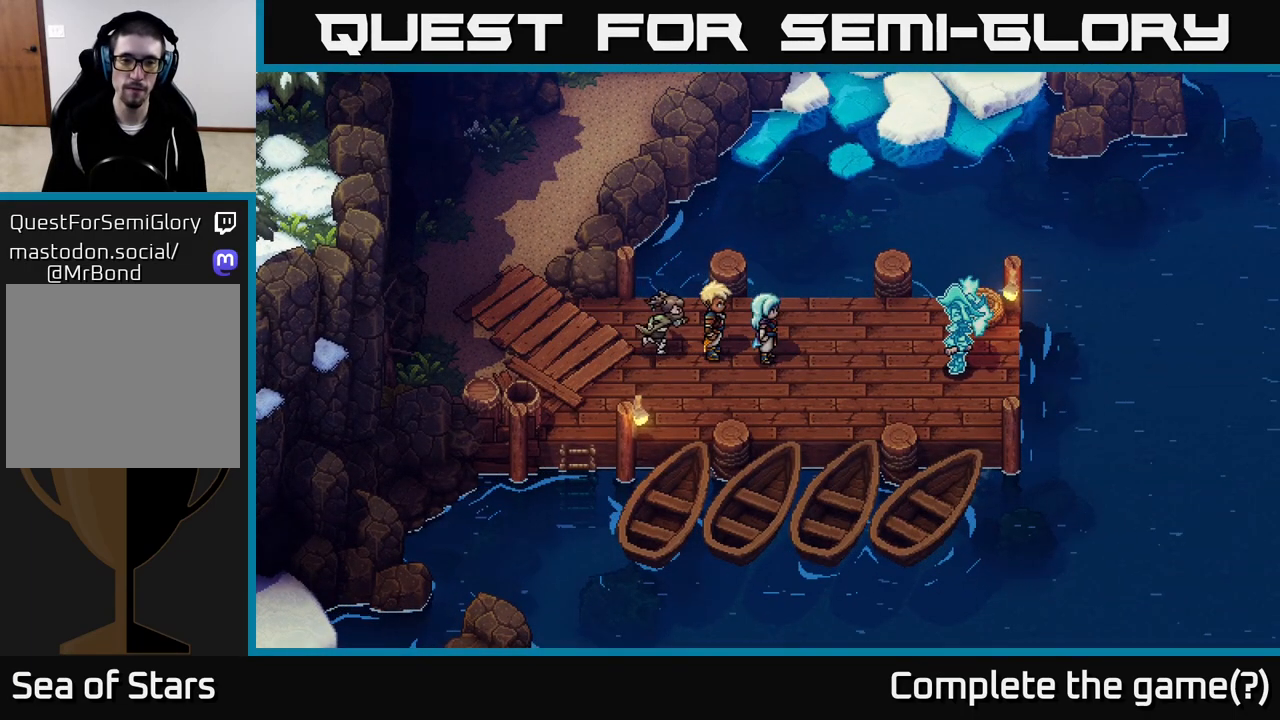
{"buttons": [], "left_stick": "left", "right_stick": "center", "events": [[117, "left_stick", "down"], [350, "left_stick", "left"]]}
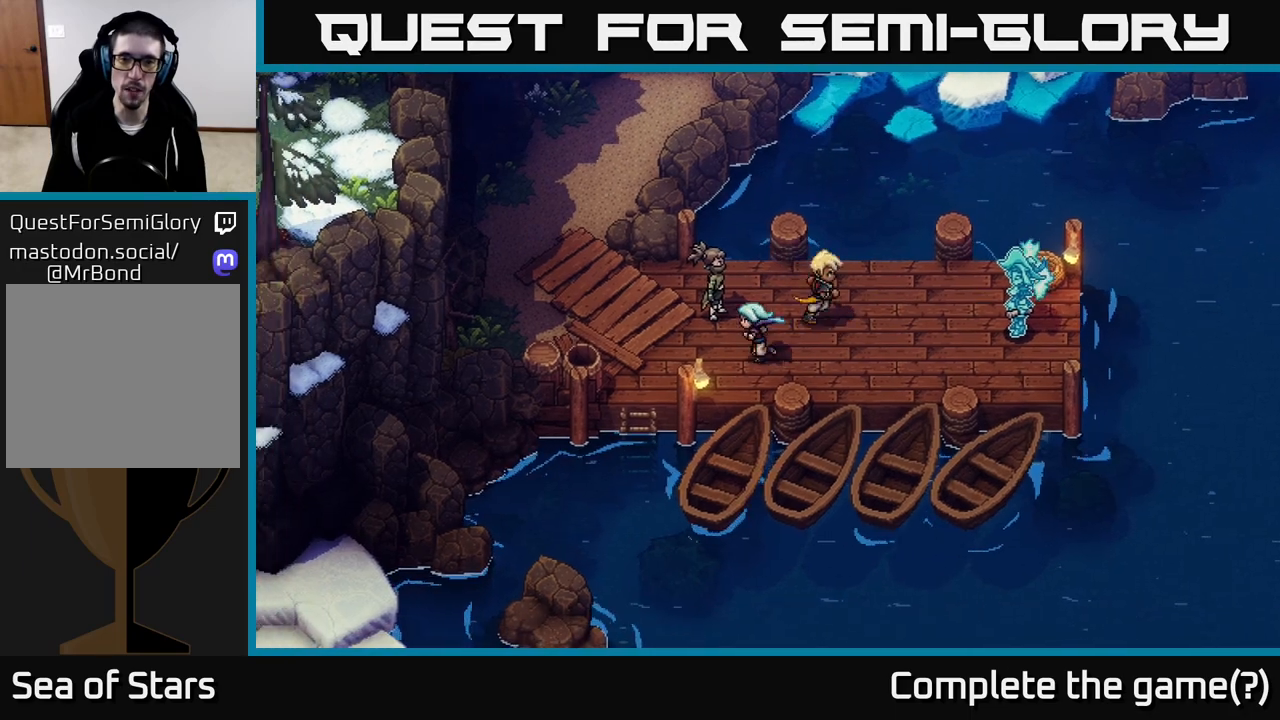
{"buttons": [], "left_stick": "down-left", "right_stick": "center", "events": [[350, "left_stick", "down-left"]]}
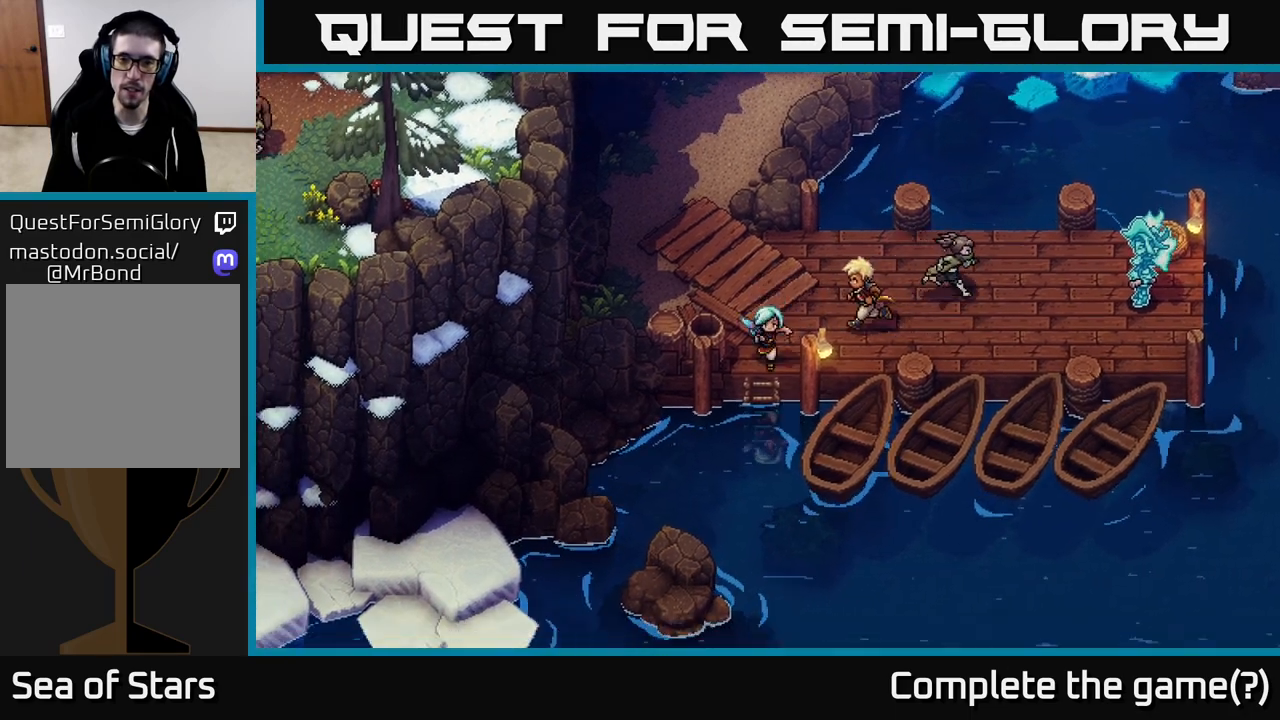
{"buttons": [], "left_stick": "up", "right_stick": "center", "events": [[33, "left_stick", "down-right"], [83, "left_stick", "up-right"], [500, "left_stick", "up"]]}
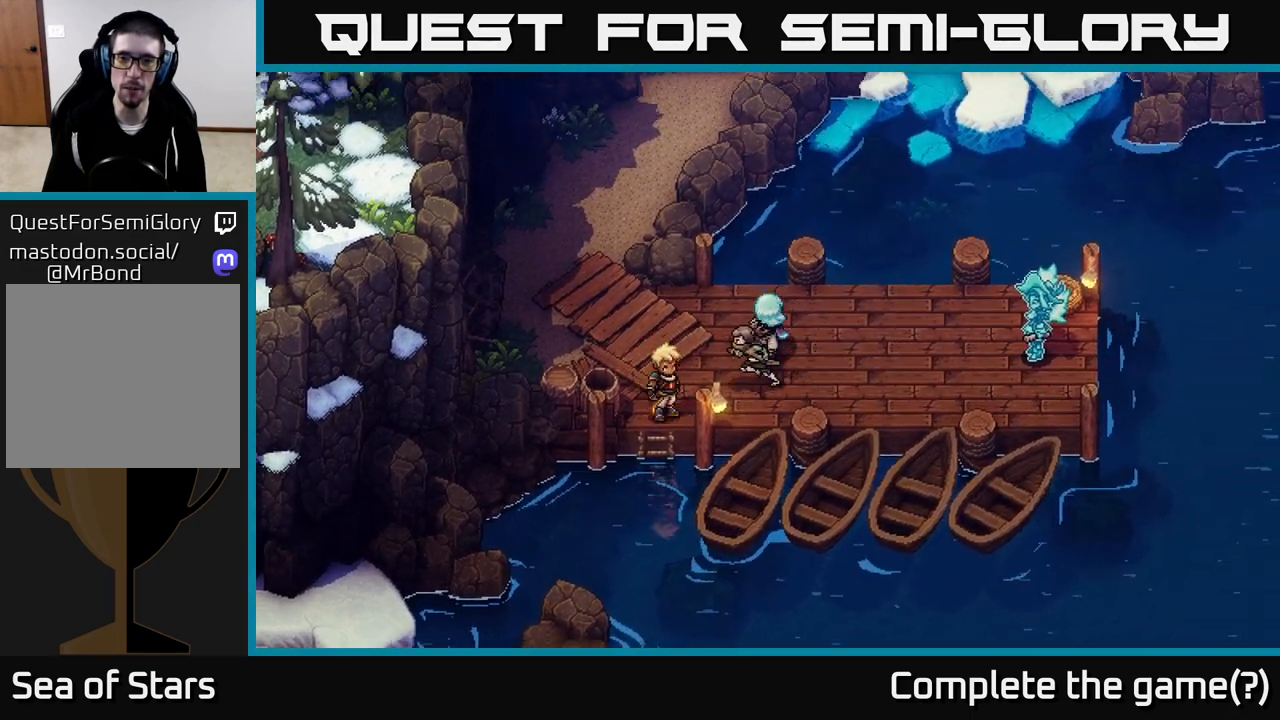
{"buttons": ["A"], "left_stick": "up", "right_stick": "center", "events": [[350, "A", "down"]]}
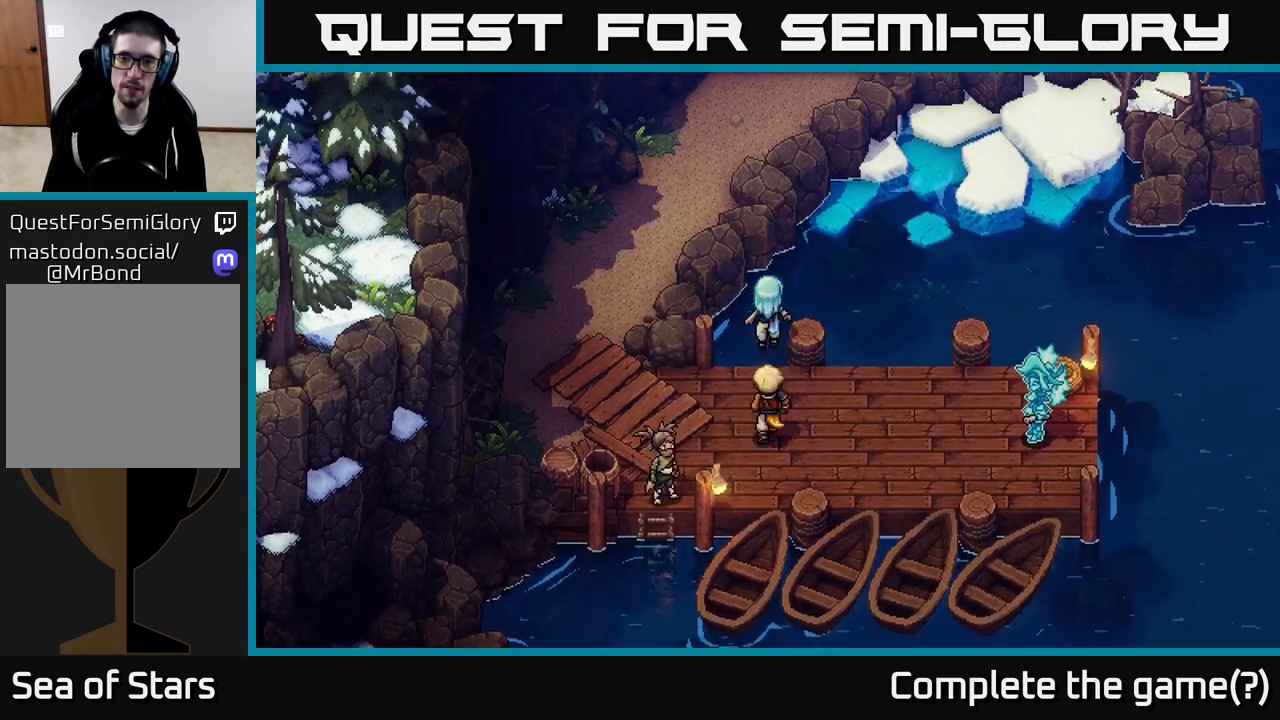
{"buttons": [], "left_stick": "up-right", "right_stick": "center", "events": [[67, "A", "up"], [267, "left_stick", "up-right"]]}
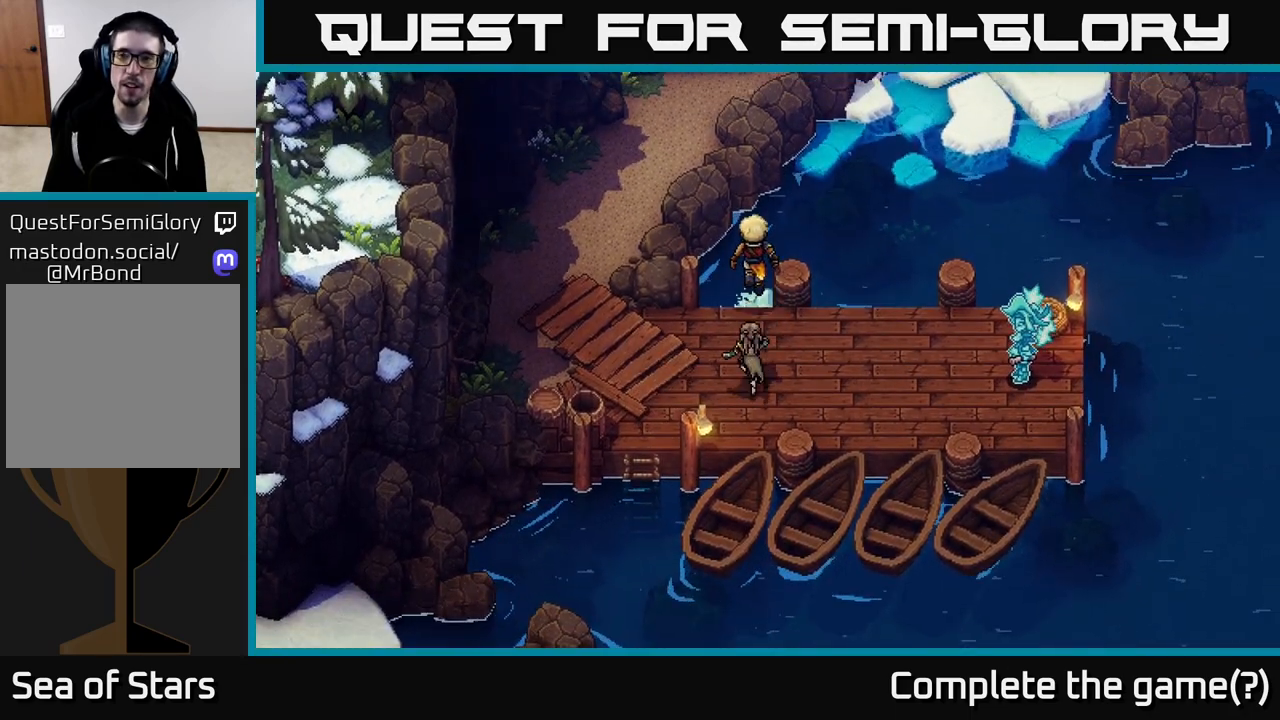
{"buttons": [], "left_stick": "right", "right_stick": "center", "events": [[317, "left_stick", "right"]]}
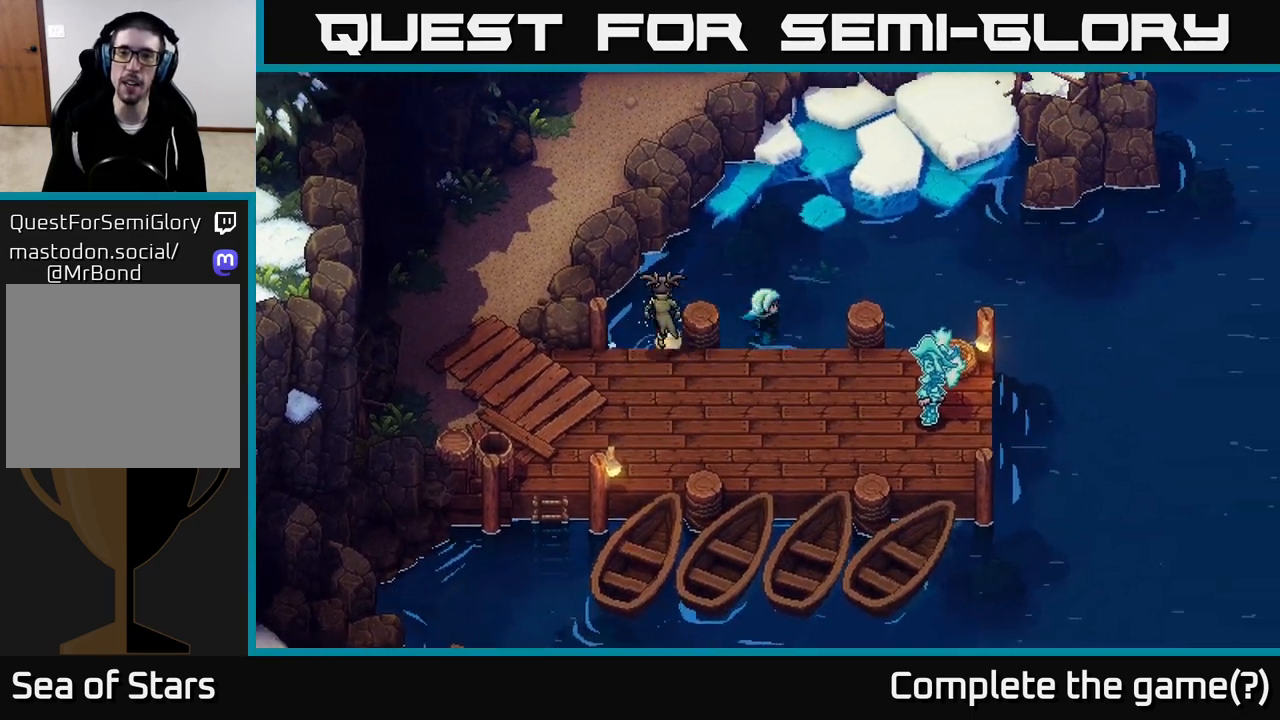
{"buttons": [], "left_stick": "up-right", "right_stick": "center", "events": [[217, "left_stick", "up-right"]]}
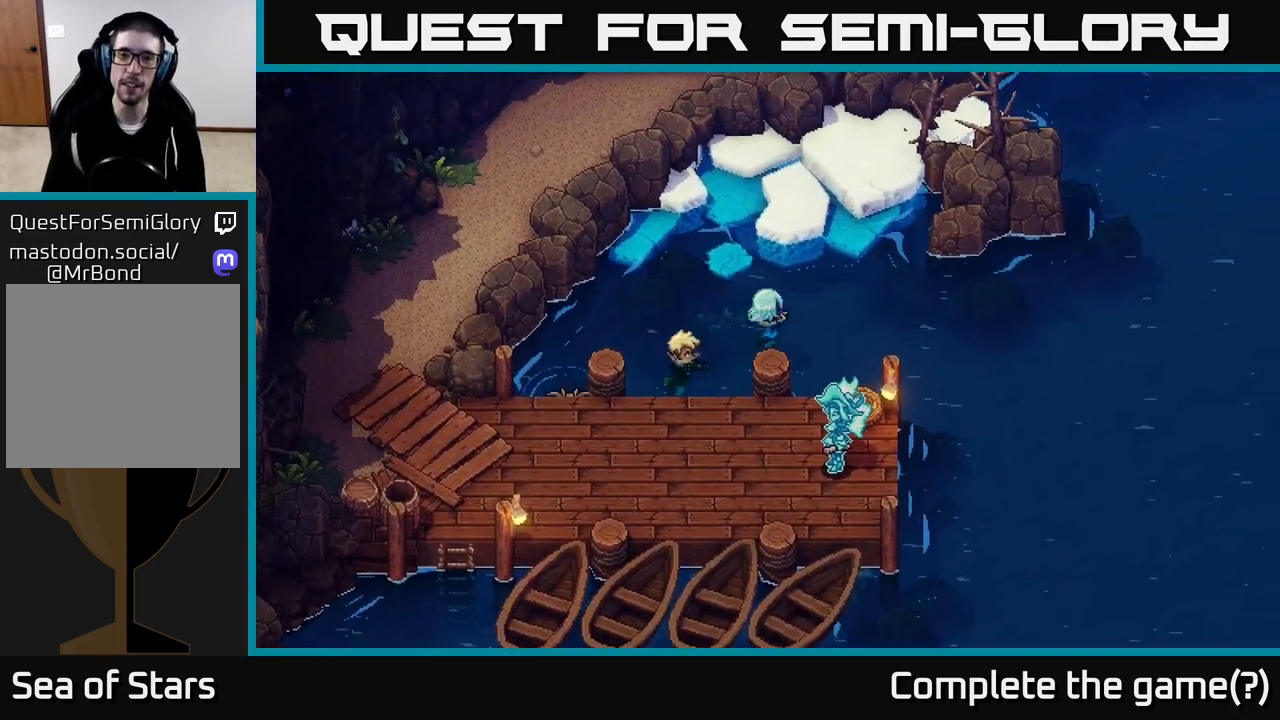
{"buttons": [], "left_stick": "up-left", "right_stick": "center", "events": [[333, "left_stick", "up-left"]]}
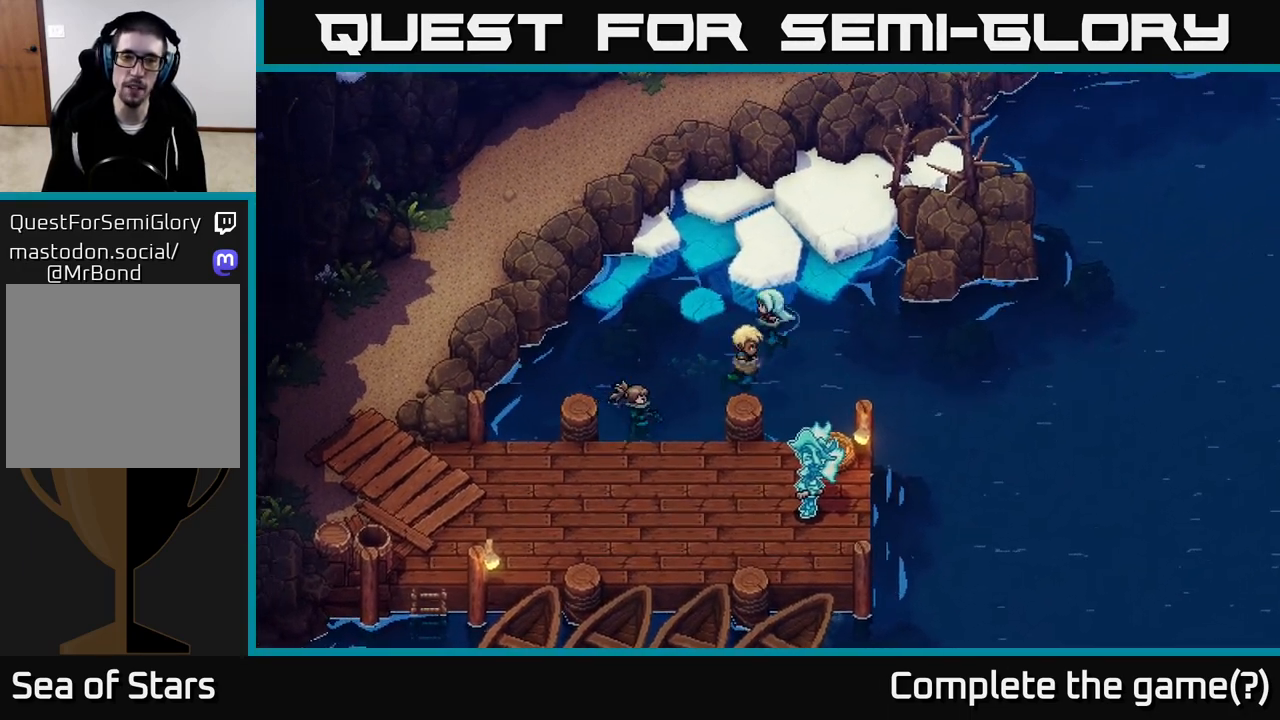
{"buttons": [], "left_stick": "left", "right_stick": "center", "events": [[67, "left_stick", "center"], [433, "left_stick", "left"]]}
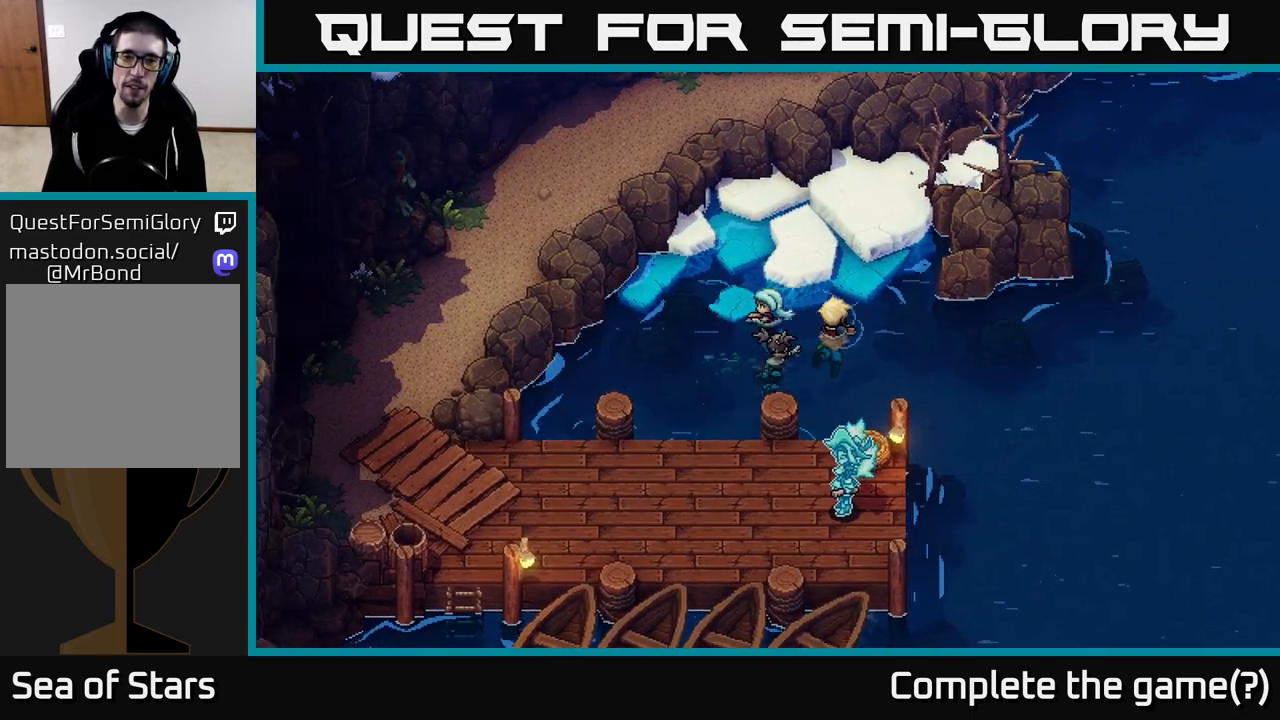
{"buttons": ["A"], "left_stick": "up", "right_stick": "center", "events": [[300, "left_stick", "up-left"], [383, "A", "down"], [450, "left_stick", "up"]]}
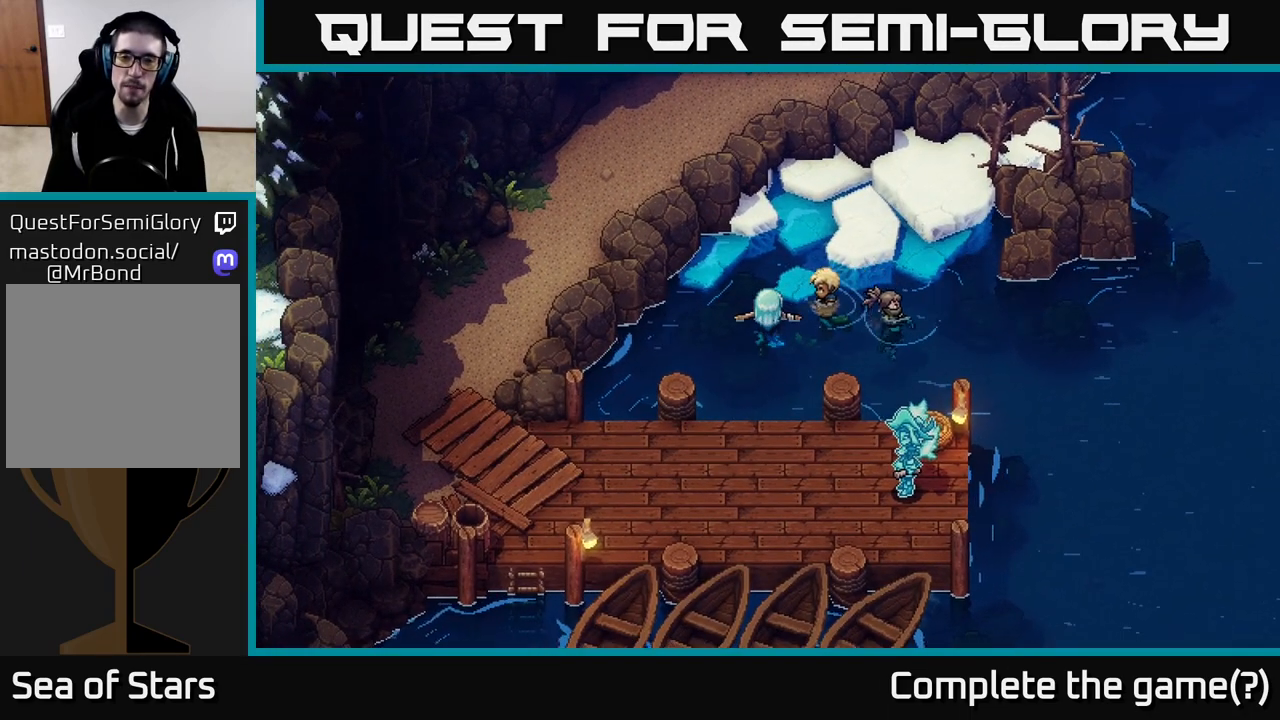
{"buttons": [], "left_stick": "up-right", "right_stick": "center", "events": [[50, "A", "up"], [167, "left_stick", "right"], [433, "left_stick", "up-right"]]}
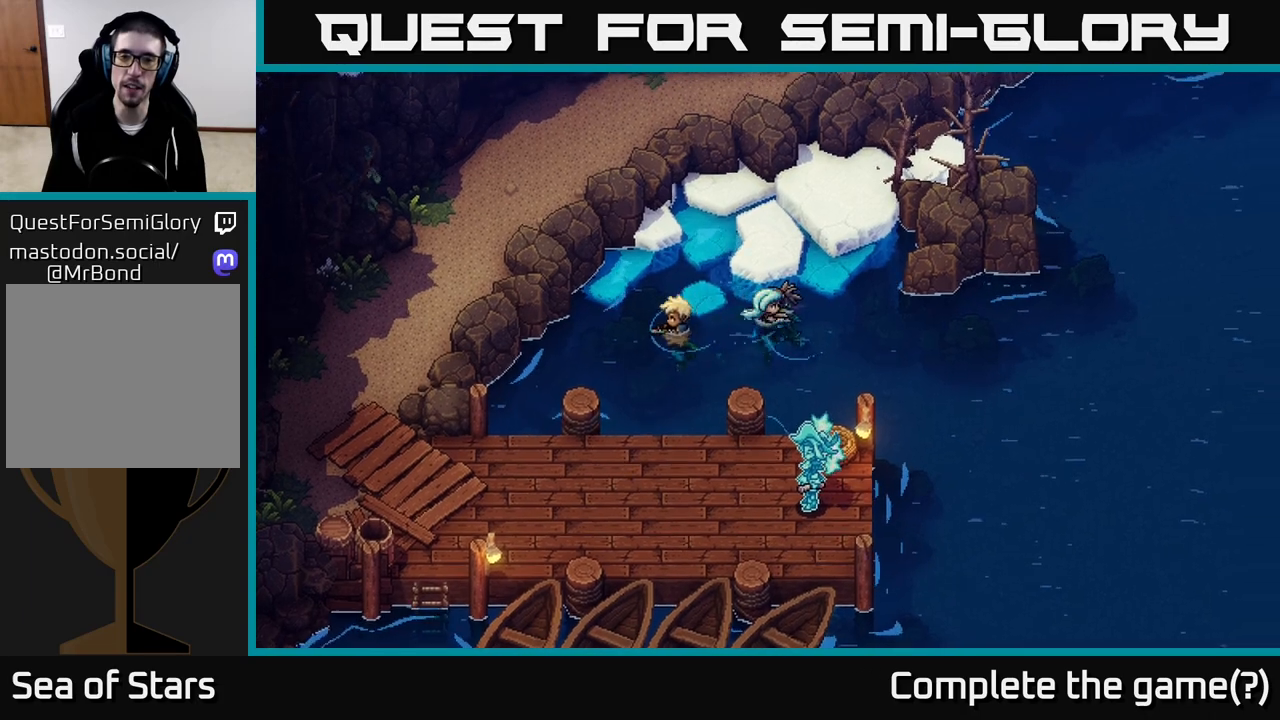
{"buttons": ["A"], "left_stick": "up", "right_stick": "center", "events": [[450, "left_stick", "up"], [467, "A", "down"]]}
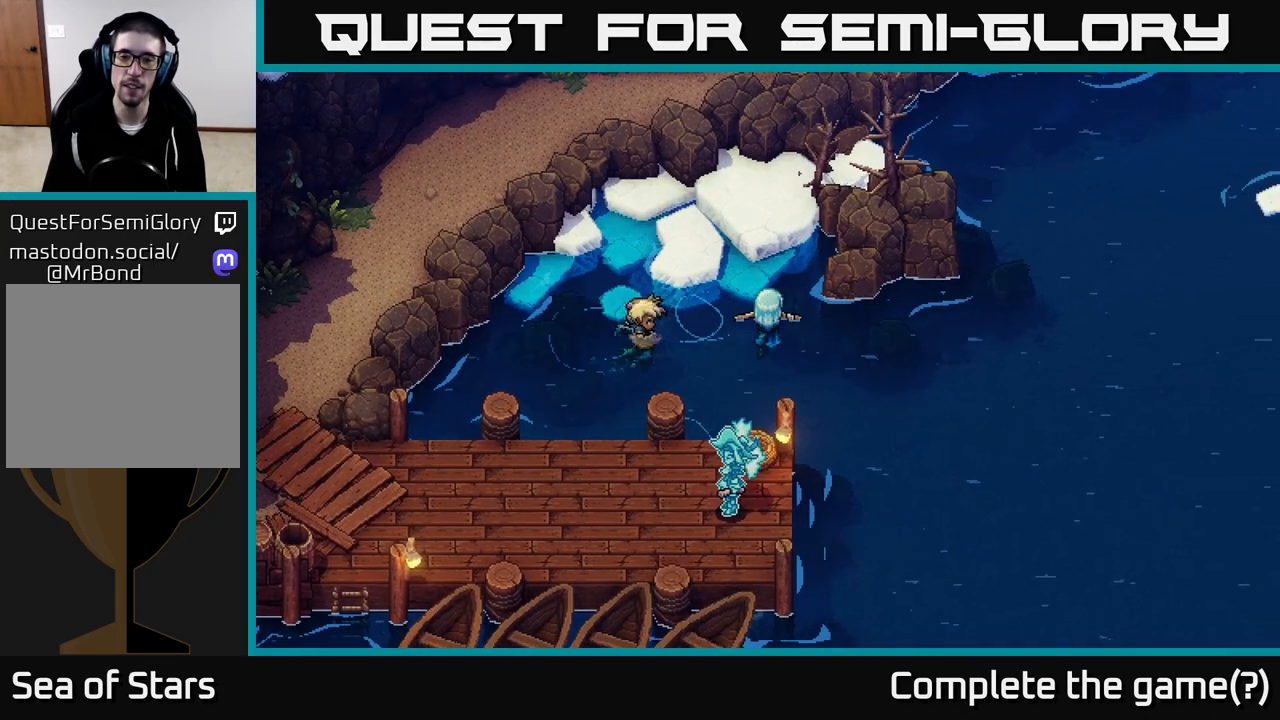
{"buttons": [], "left_stick": "right", "right_stick": "center", "events": [[100, "A", "up"], [167, "A", "down"], [250, "left_stick", "right"], [300, "A", "up"]]}
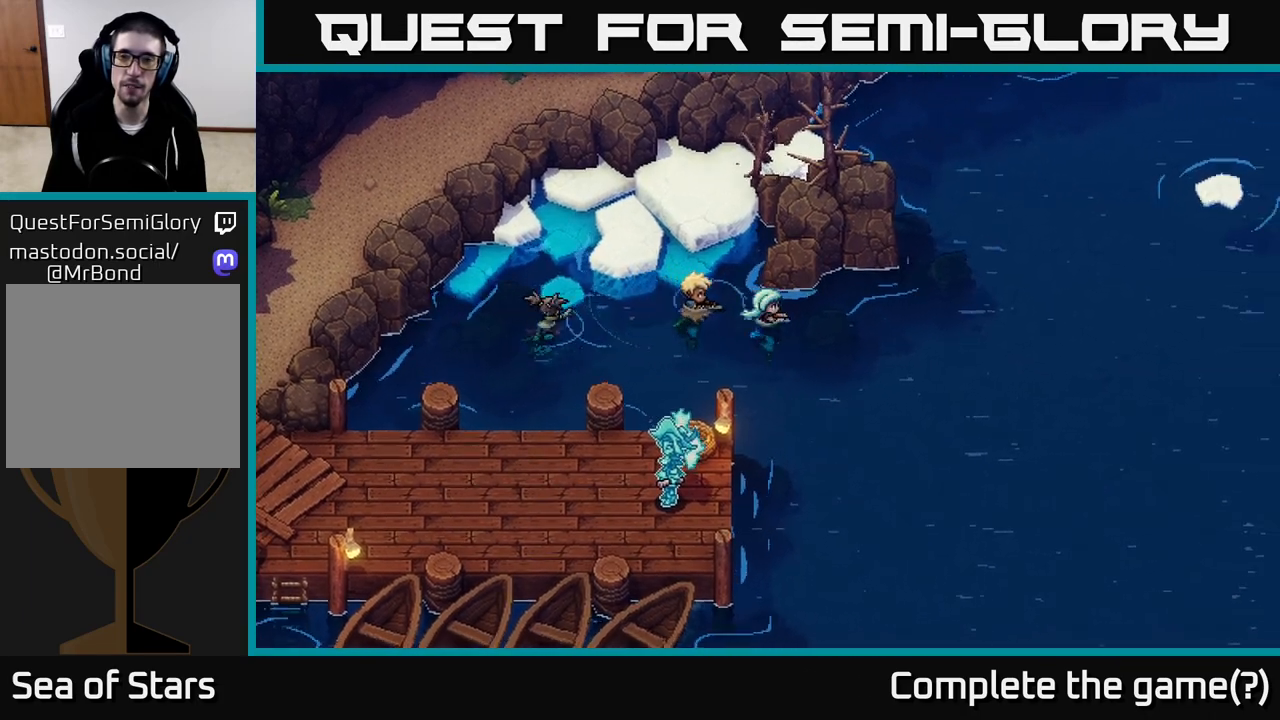
{"buttons": [], "left_stick": "right", "right_stick": "center", "events": []}
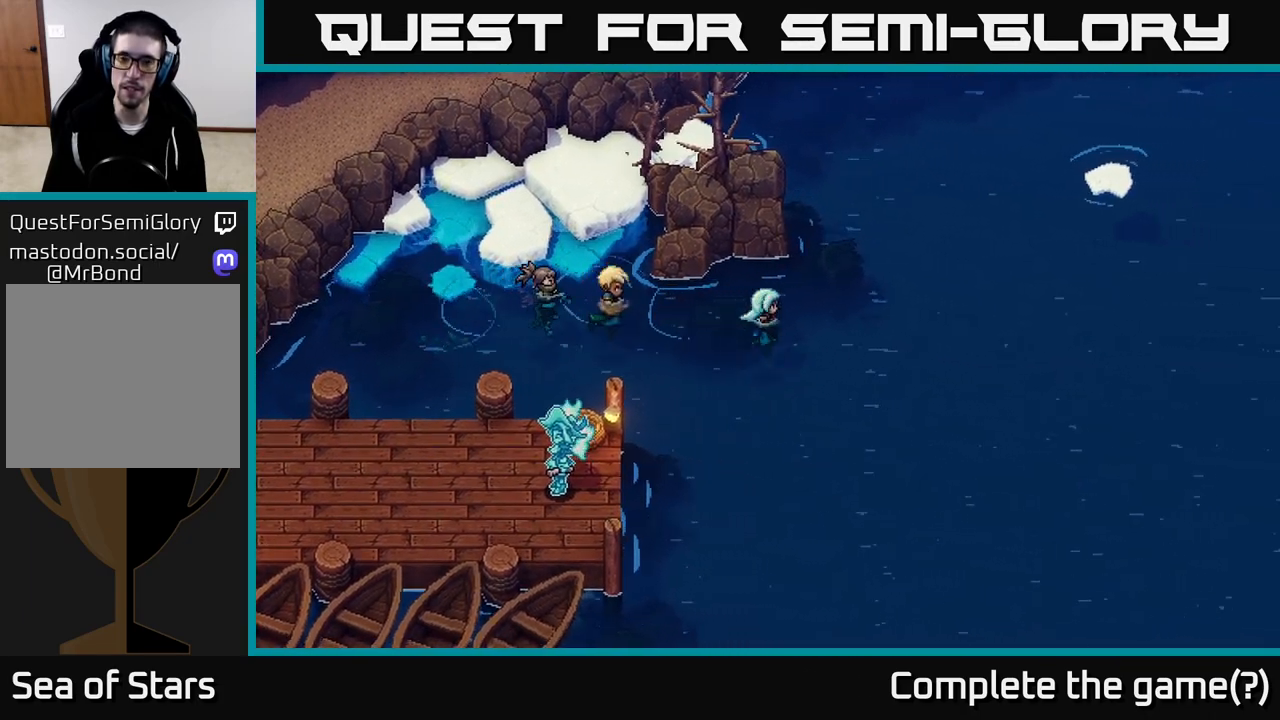
{"buttons": [], "left_stick": "up-right", "right_stick": "center", "events": [[283, "left_stick", "up-right"]]}
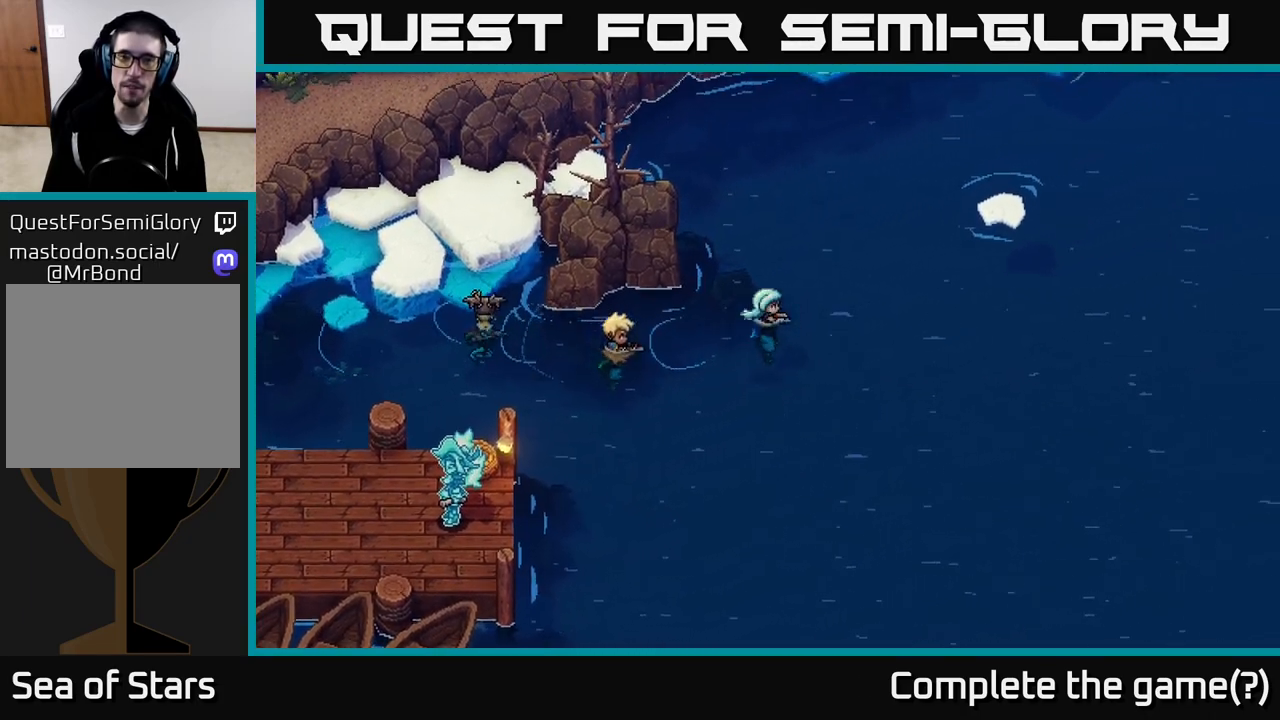
{"buttons": [], "left_stick": "up", "right_stick": "center", "events": [[233, "left_stick", "up"]]}